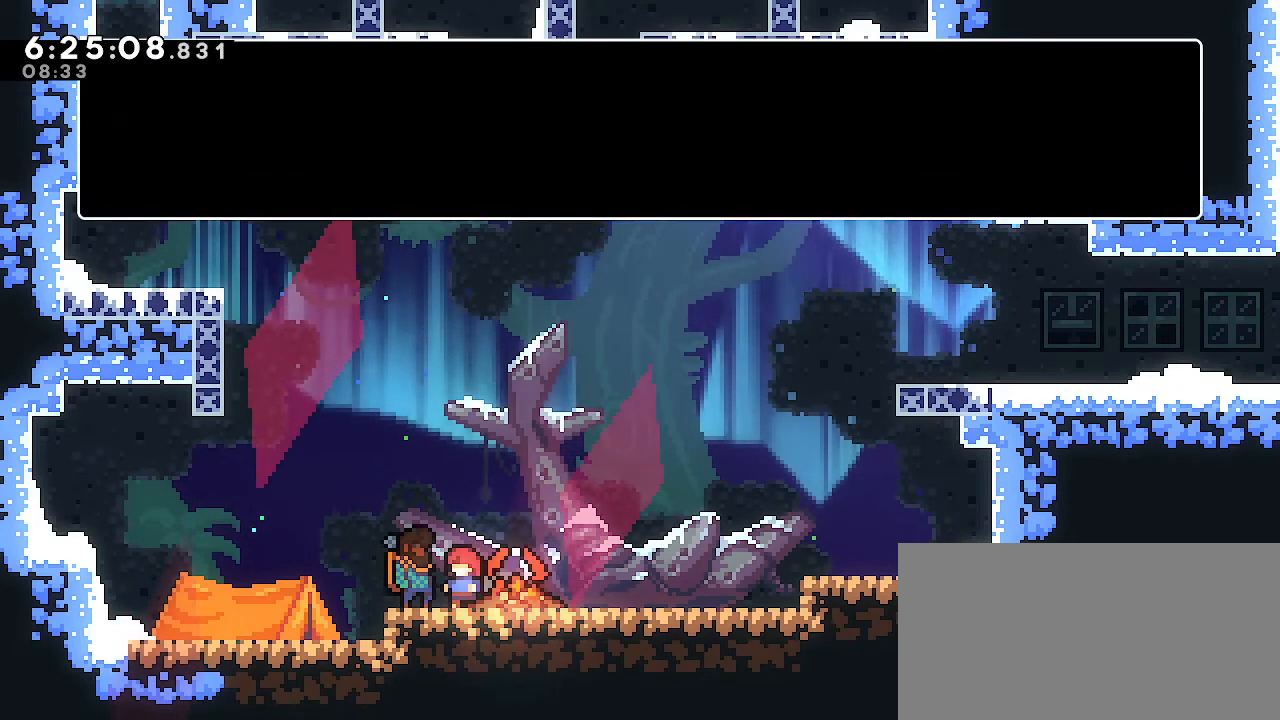
Gameplay with a controller (Nintendo layout); each line is a JSON object with the inputs held at the frame after it. "events" lists button and stick changes between this image and that frame as [ms after this image, input, new state], when the widget could be followed in between. Not read: DPAD_DOWN DPAD_LEFT DPAD_RIGHT DPAD_UP L3 R3 START.
{"buttons": [], "left_stick": "center", "right_stick": "center", "events": [[133, "A", "down"], [283, "A", "up"]]}
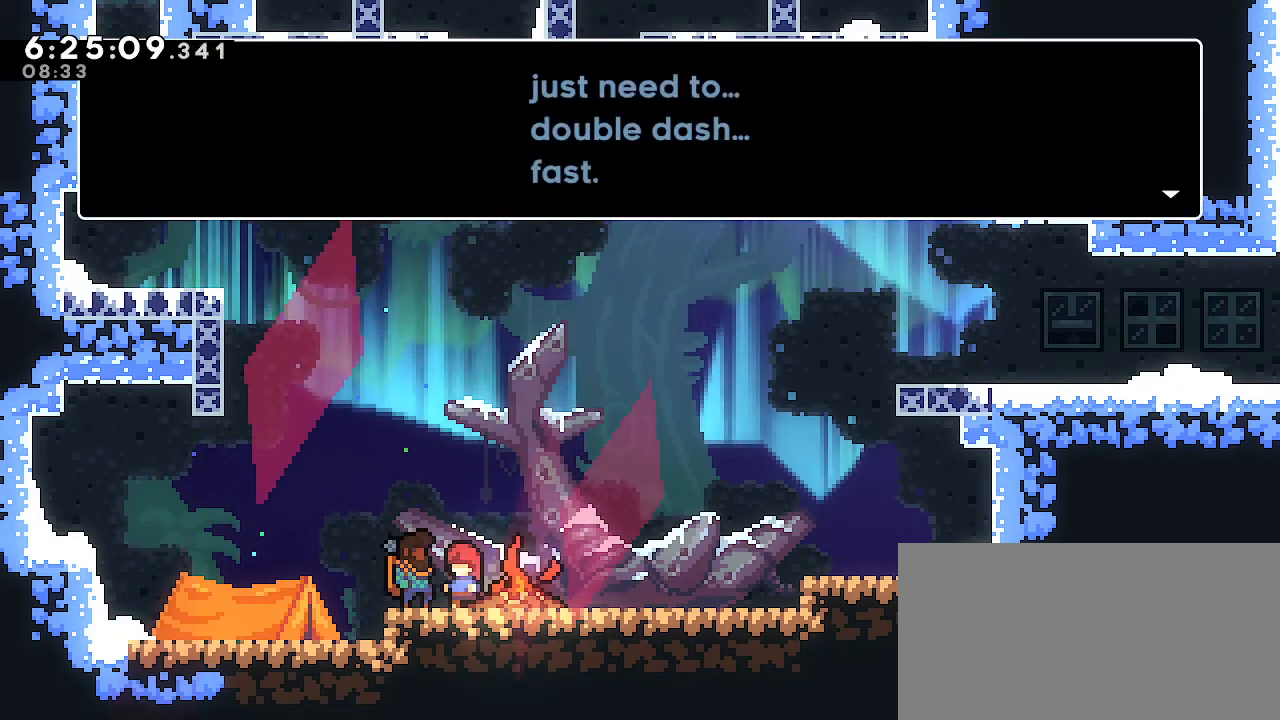
{"buttons": [], "left_stick": "center", "right_stick": "center", "events": []}
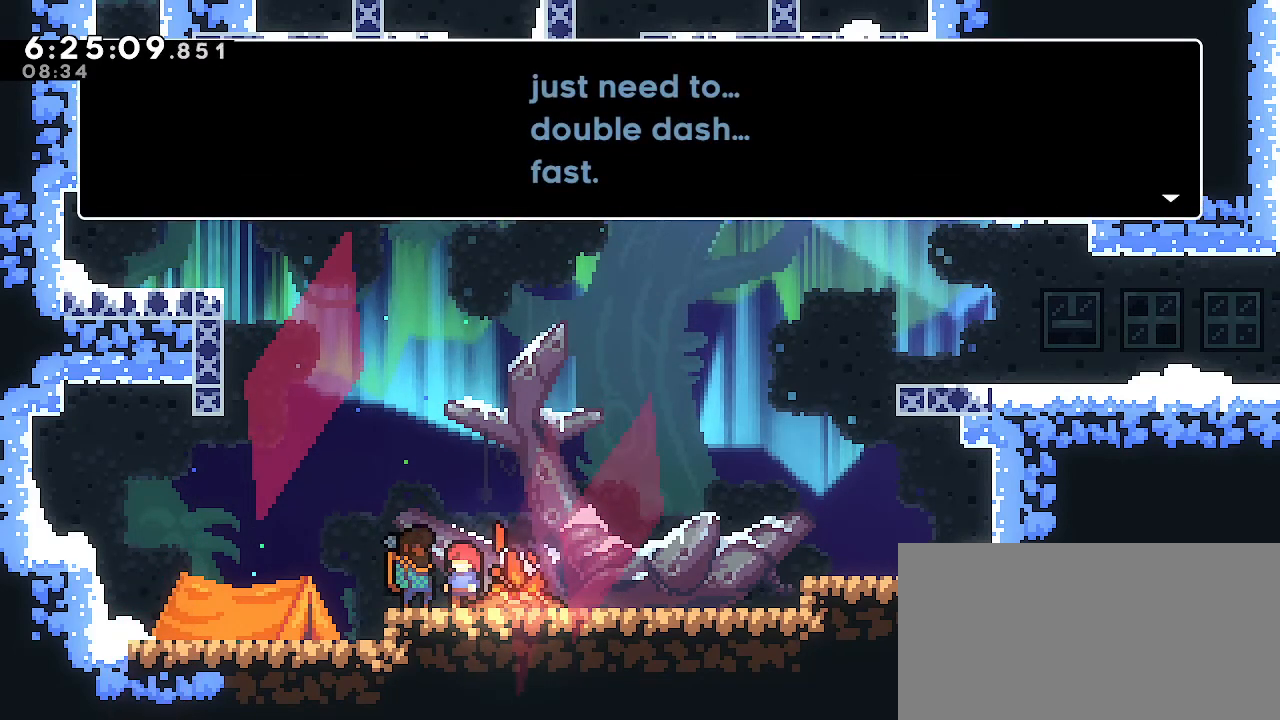
{"buttons": [], "left_stick": "center", "right_stick": "center", "events": []}
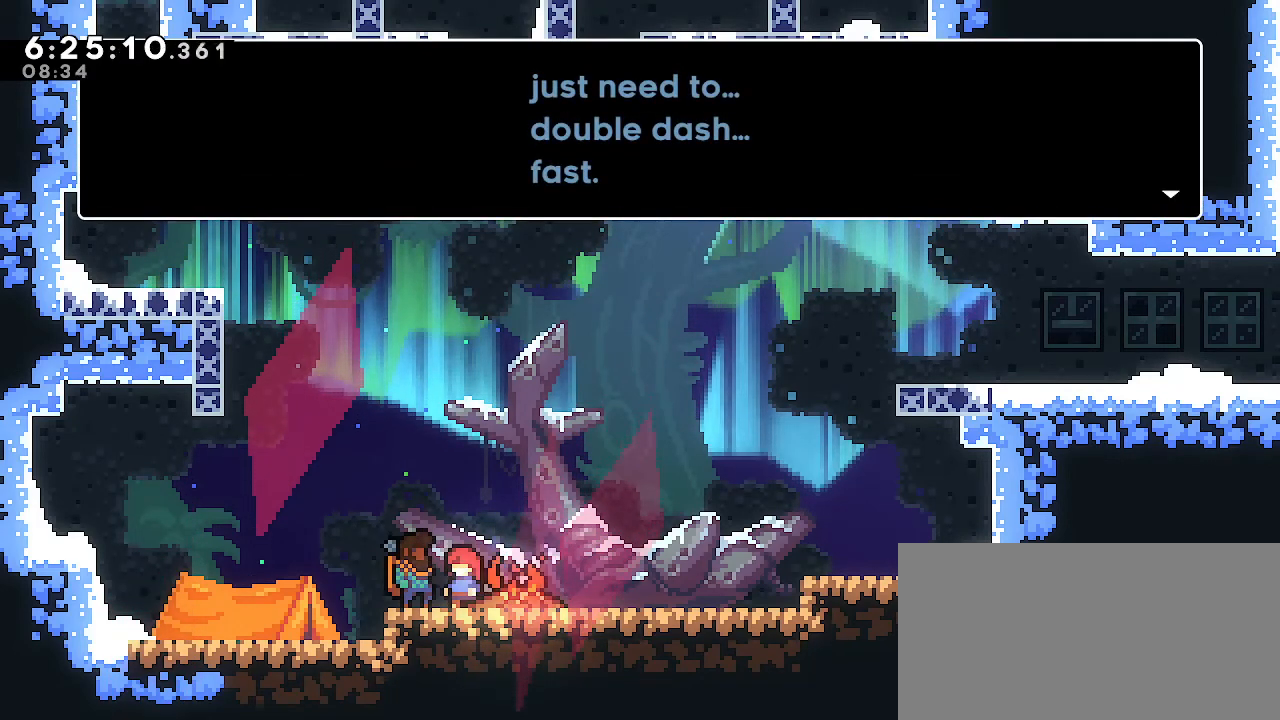
{"buttons": ["A"], "left_stick": "center", "right_stick": "center", "events": [[450, "A", "down"]]}
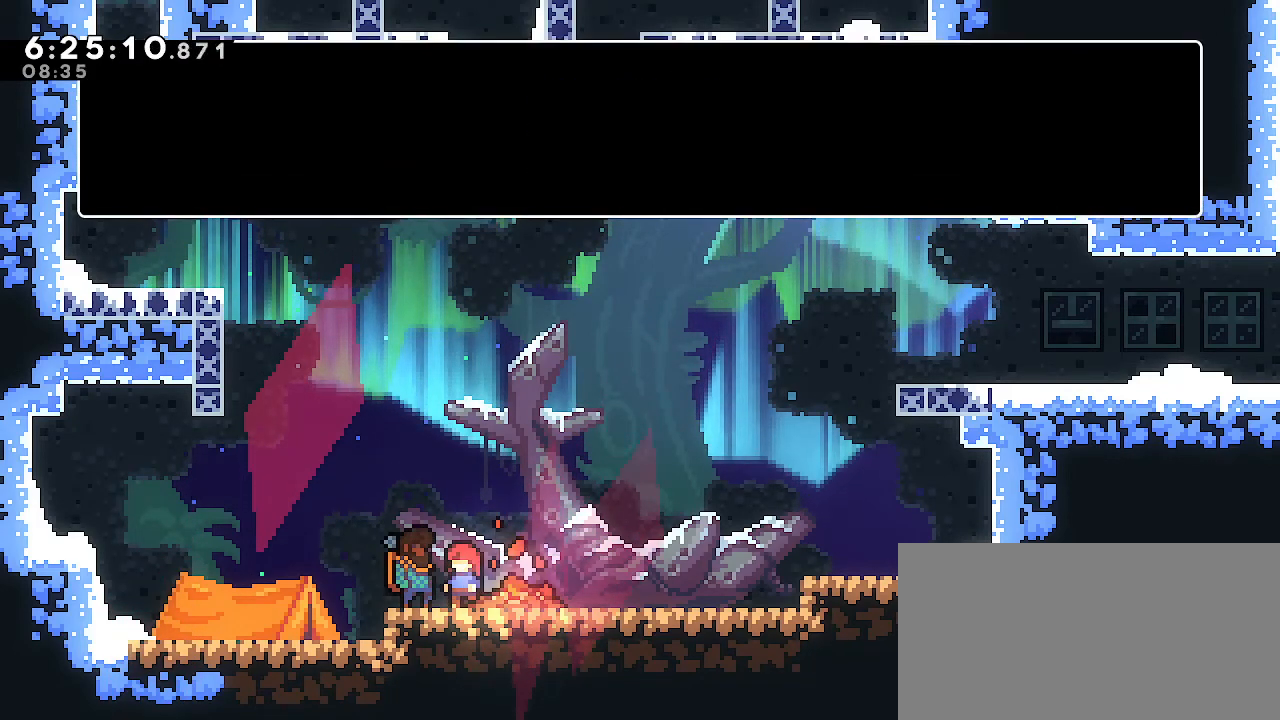
{"buttons": [], "left_stick": "center", "right_stick": "center", "events": [[100, "A", "up"]]}
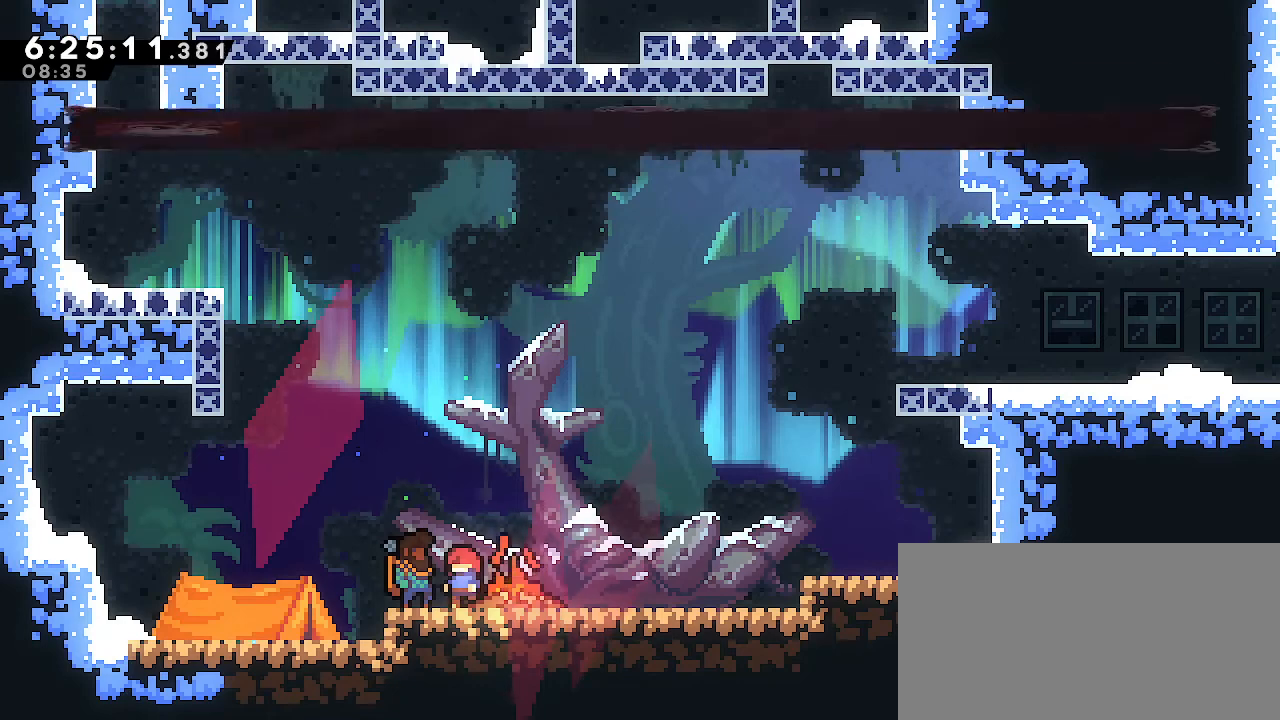
{"buttons": [], "left_stick": "center", "right_stick": "center", "events": []}
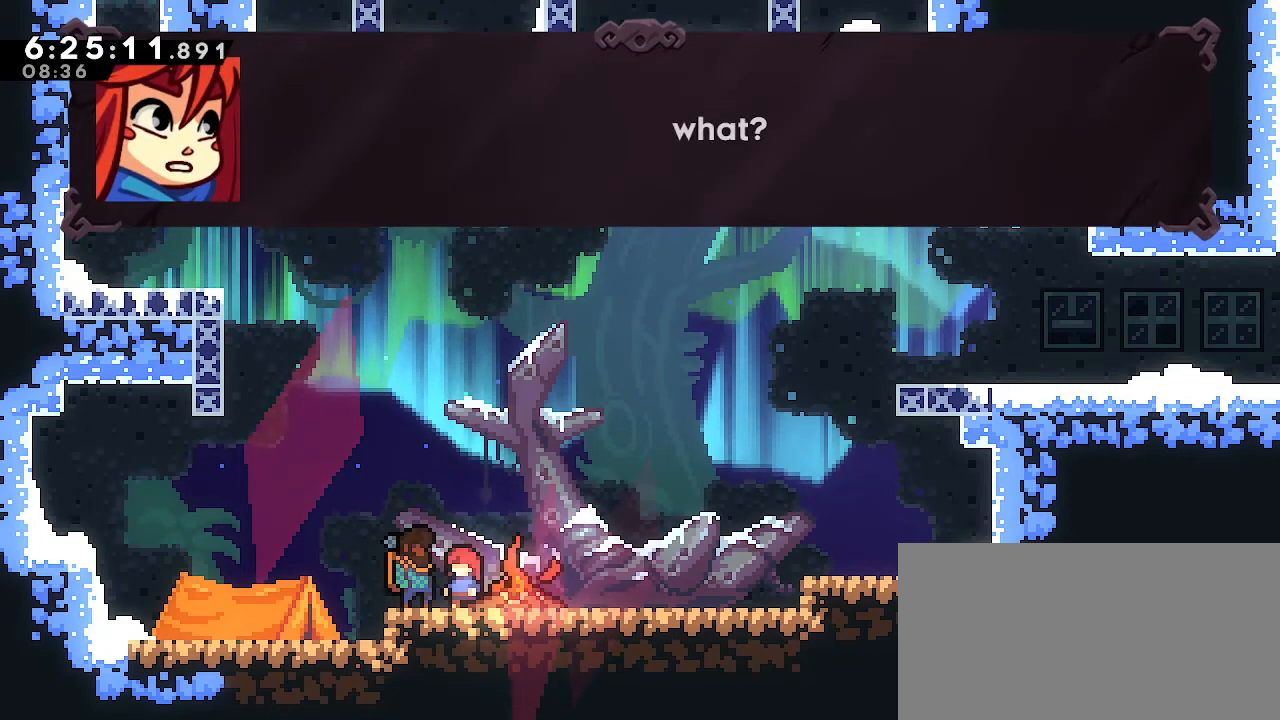
{"buttons": [], "left_stick": "center", "right_stick": "center", "events": [[200, "A", "down"], [367, "A", "up"]]}
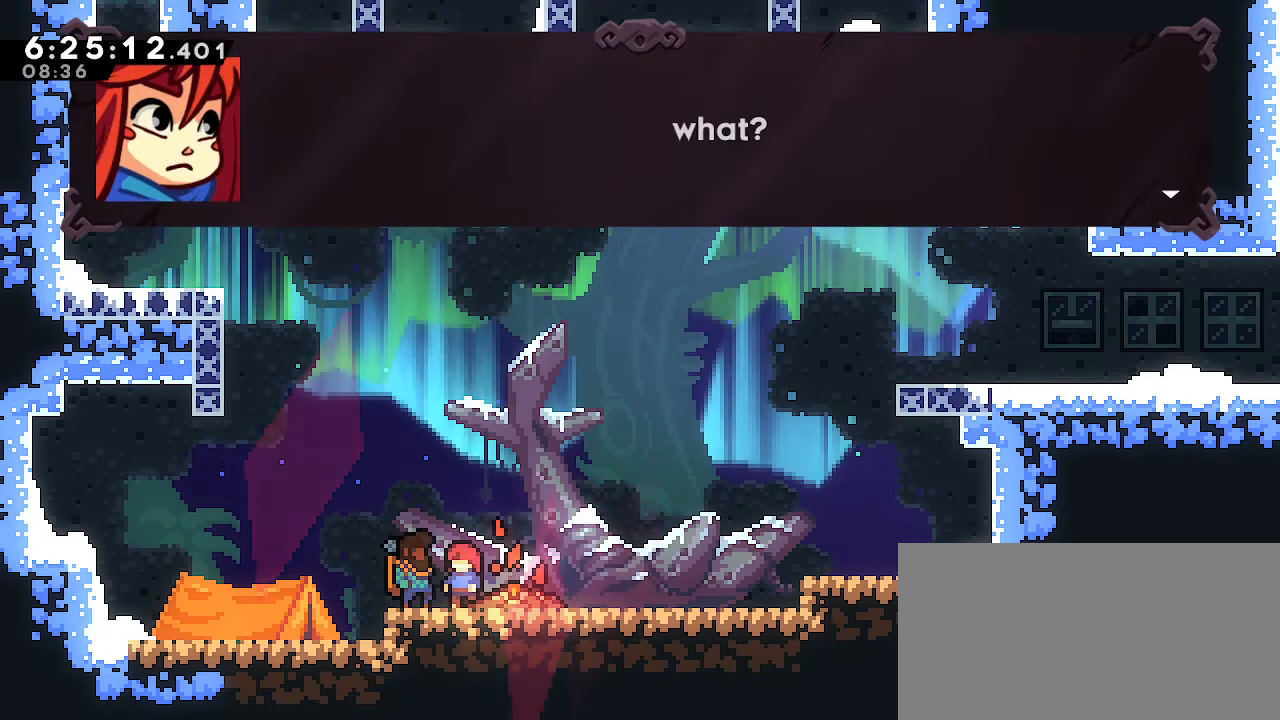
{"buttons": [], "left_stick": "center", "right_stick": "center", "events": [[117, "A", "down"], [283, "A", "up"]]}
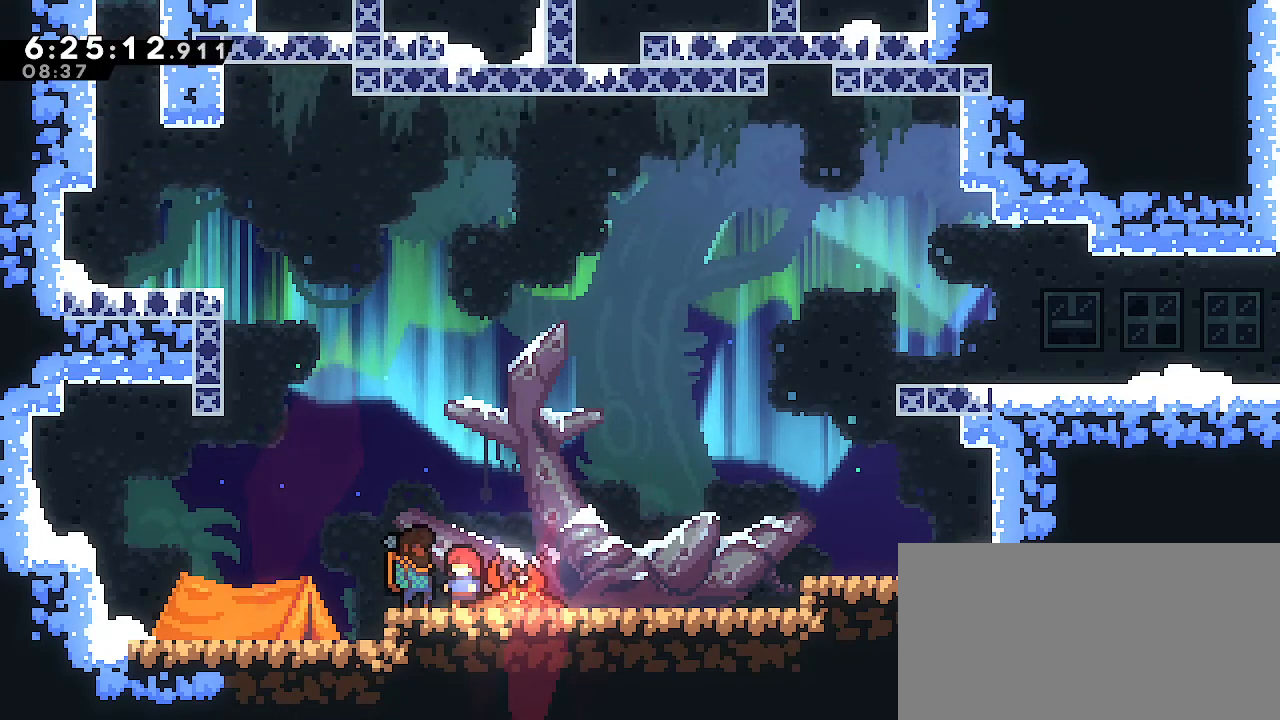
{"buttons": [], "left_stick": "center", "right_stick": "center", "events": []}
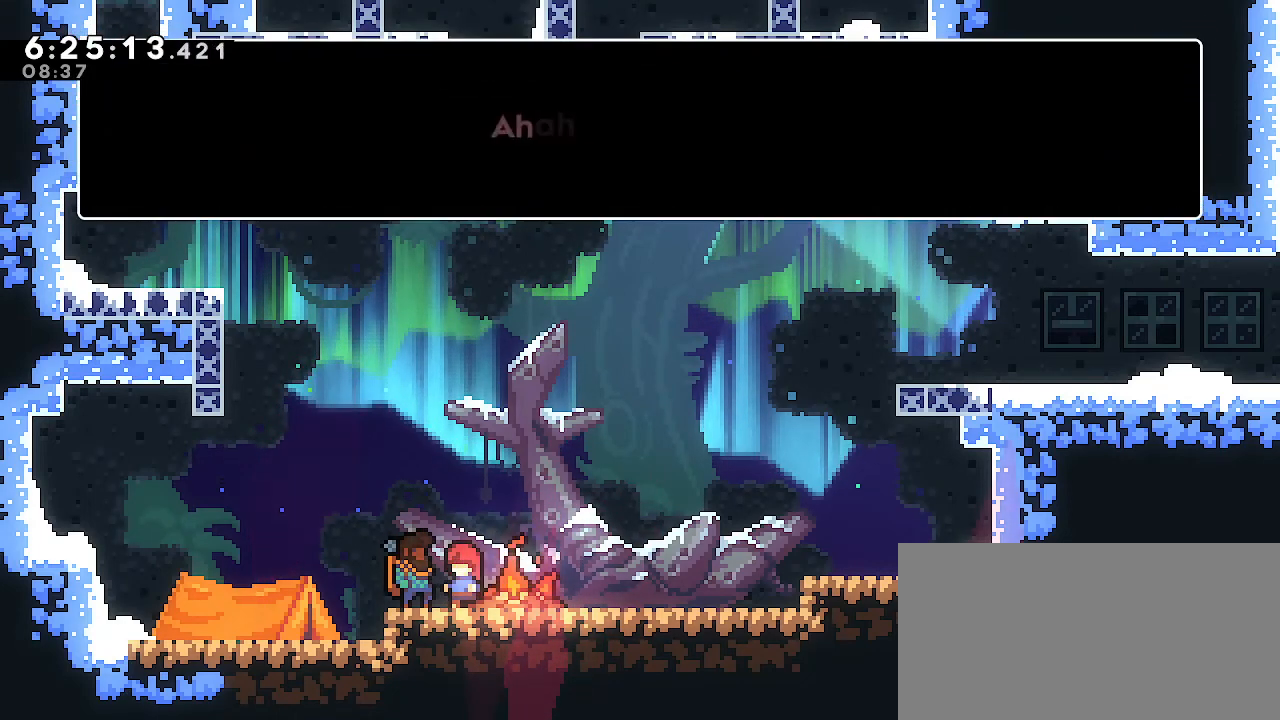
{"buttons": ["A"], "left_stick": "center", "right_stick": "center", "events": [[417, "A", "down"]]}
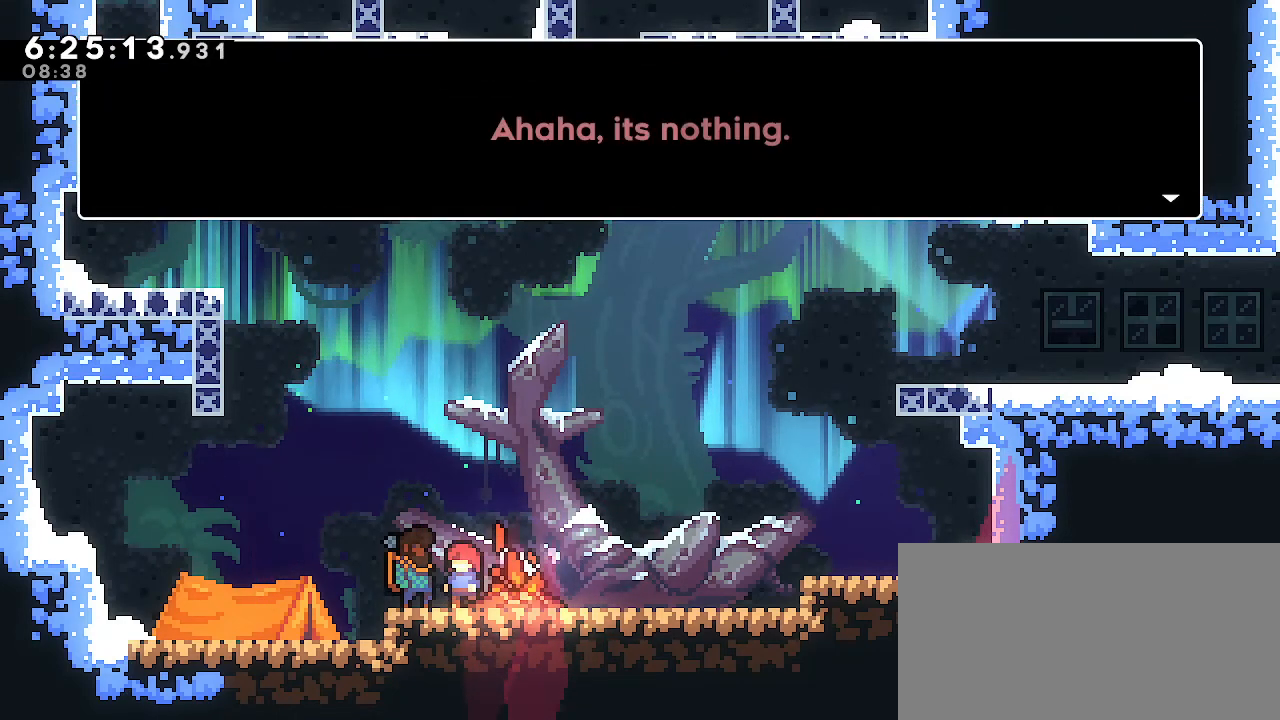
{"buttons": ["A"], "left_stick": "center", "right_stick": "center", "events": [[67, "A", "up"], [433, "A", "down"]]}
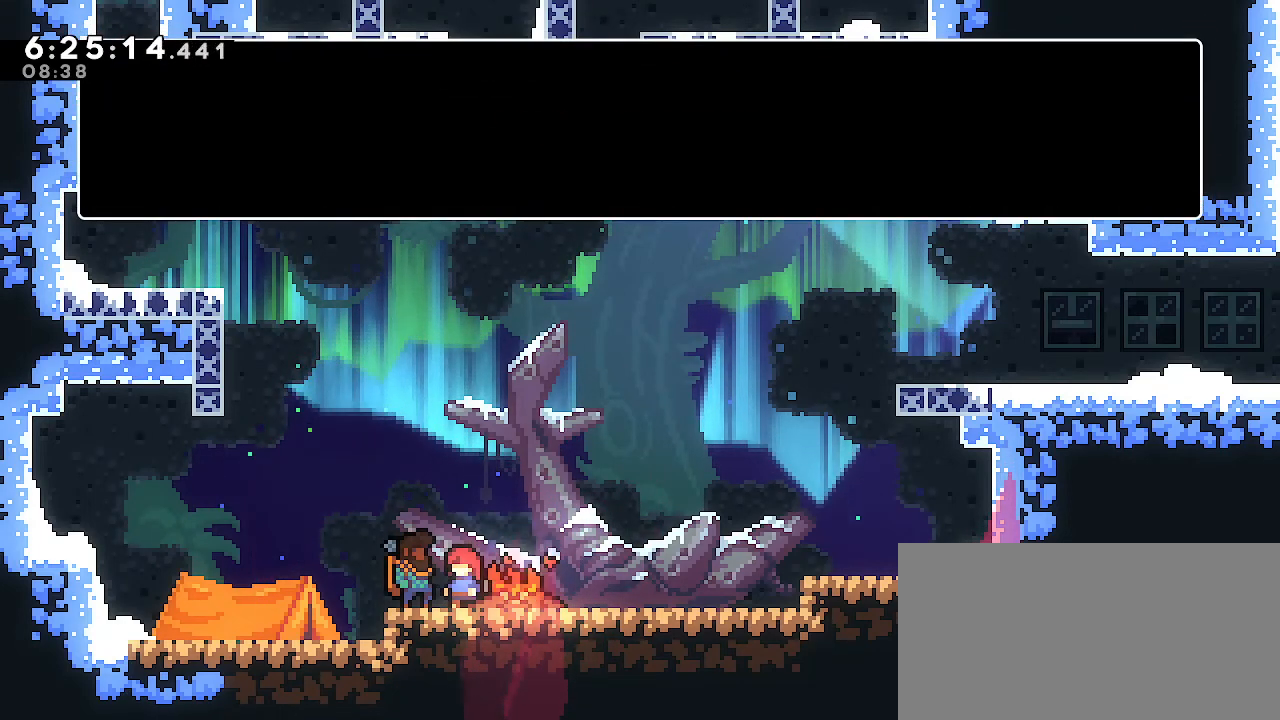
{"buttons": [], "left_stick": "center", "right_stick": "center", "events": [[133, "A", "up"]]}
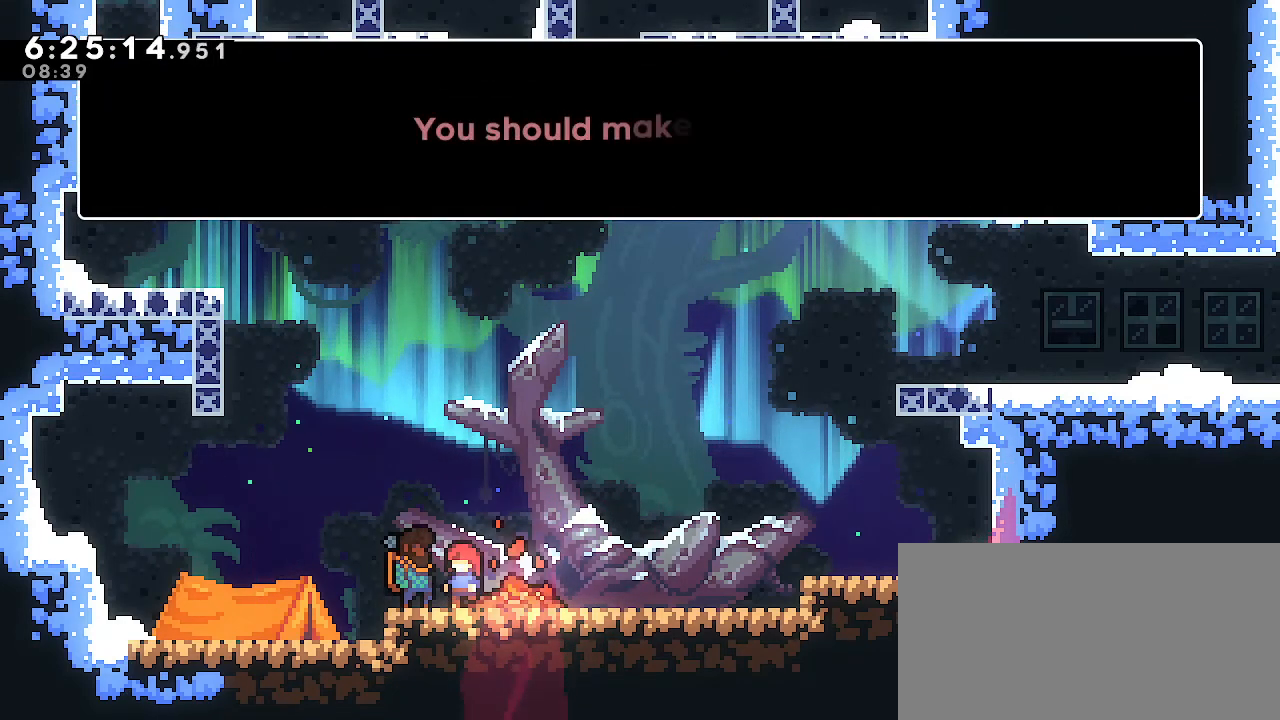
{"buttons": [], "left_stick": "center", "right_stick": "center", "events": []}
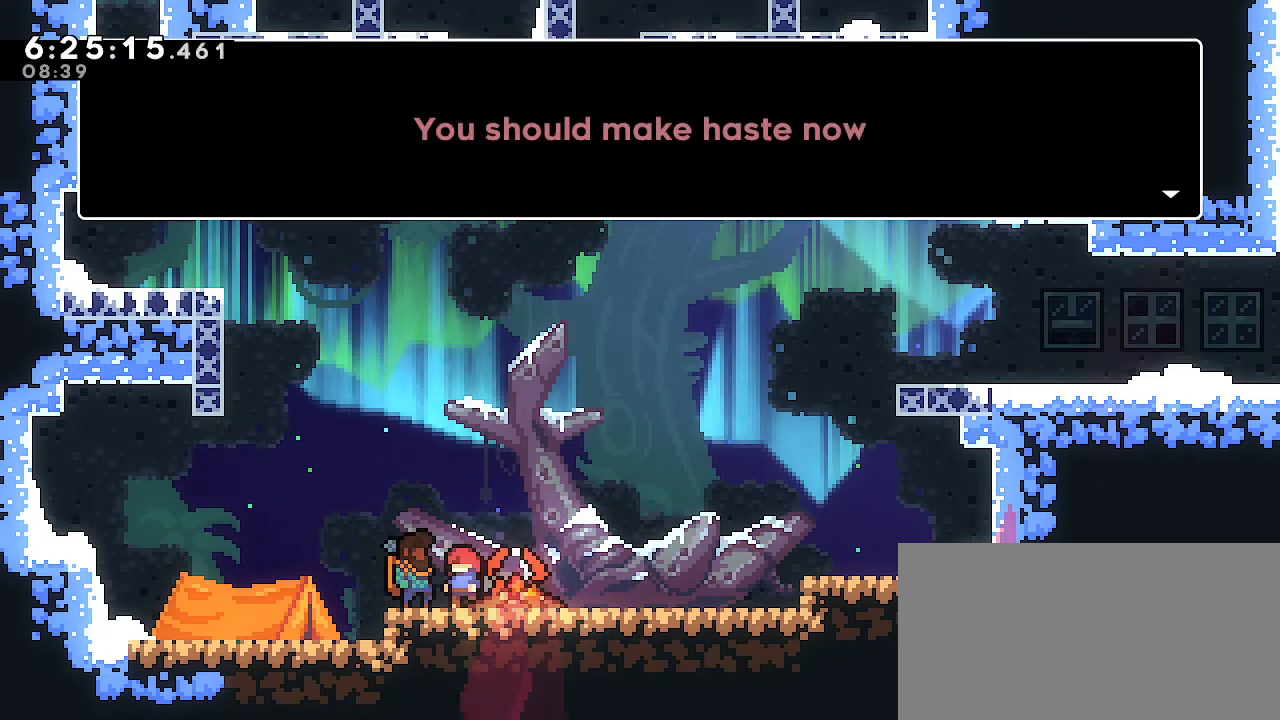
{"buttons": [], "left_stick": "center", "right_stick": "center", "events": [[217, "A", "down"], [383, "A", "up"]]}
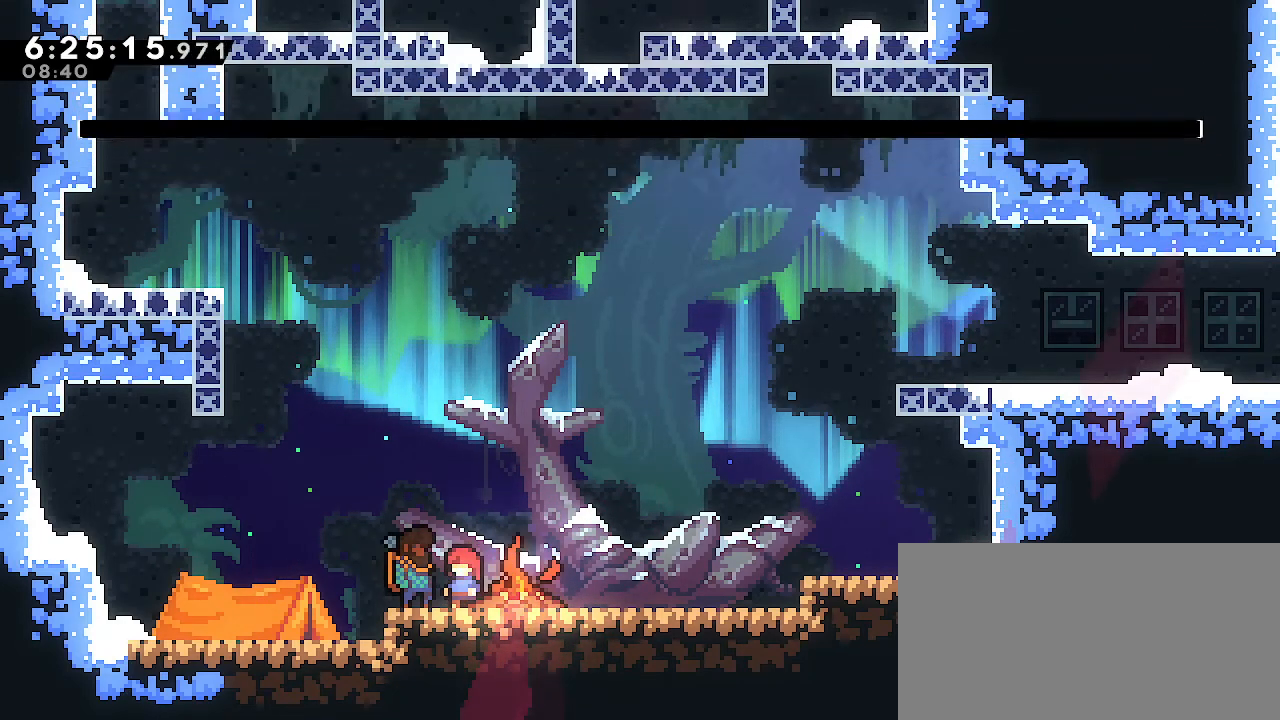
{"buttons": [], "left_stick": "center", "right_stick": "center", "events": []}
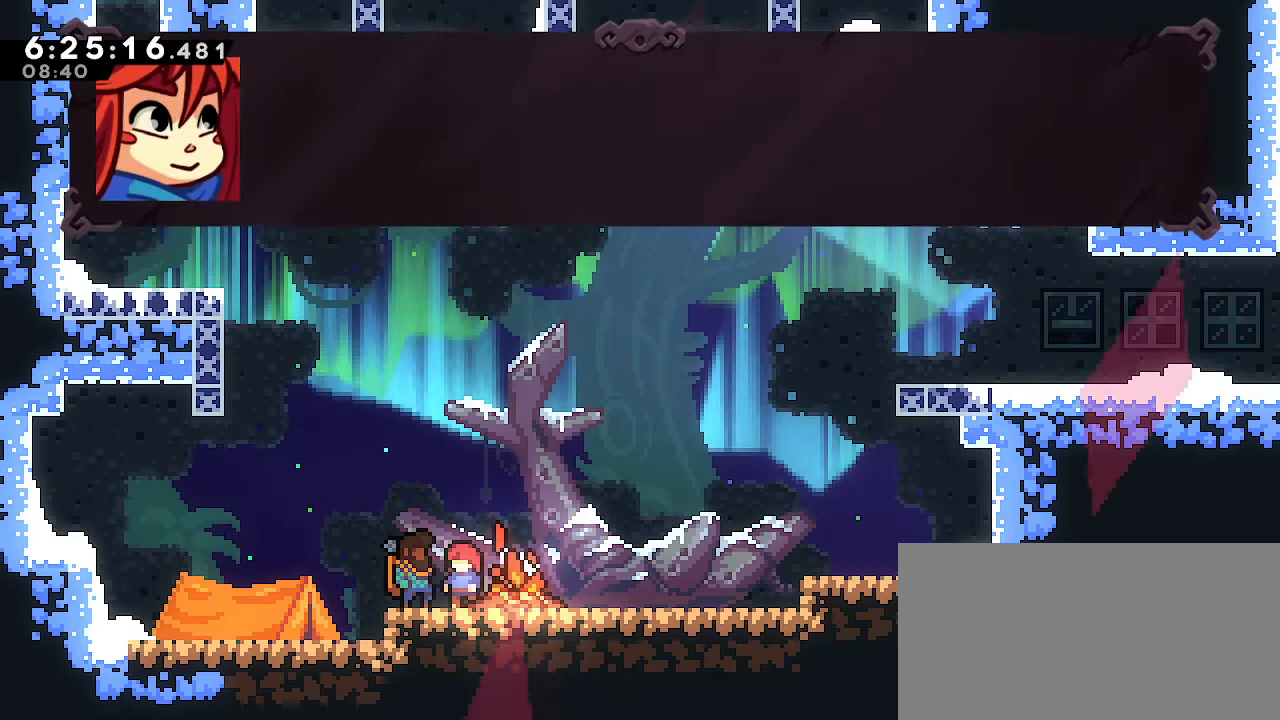
{"buttons": [], "left_stick": "center", "right_stick": "center", "events": [[200, "A", "down"], [350, "A", "up"]]}
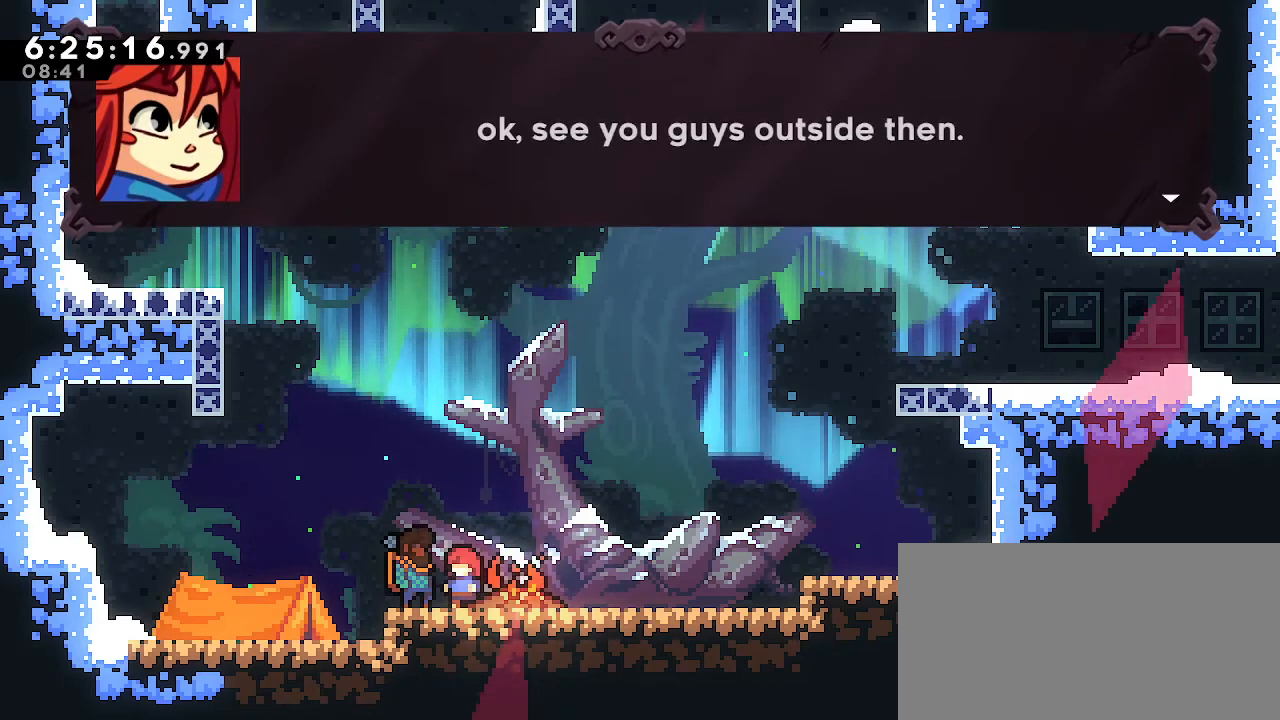
{"buttons": [], "left_stick": "center", "right_stick": "center", "events": [[167, "A", "down"], [333, "A", "up"]]}
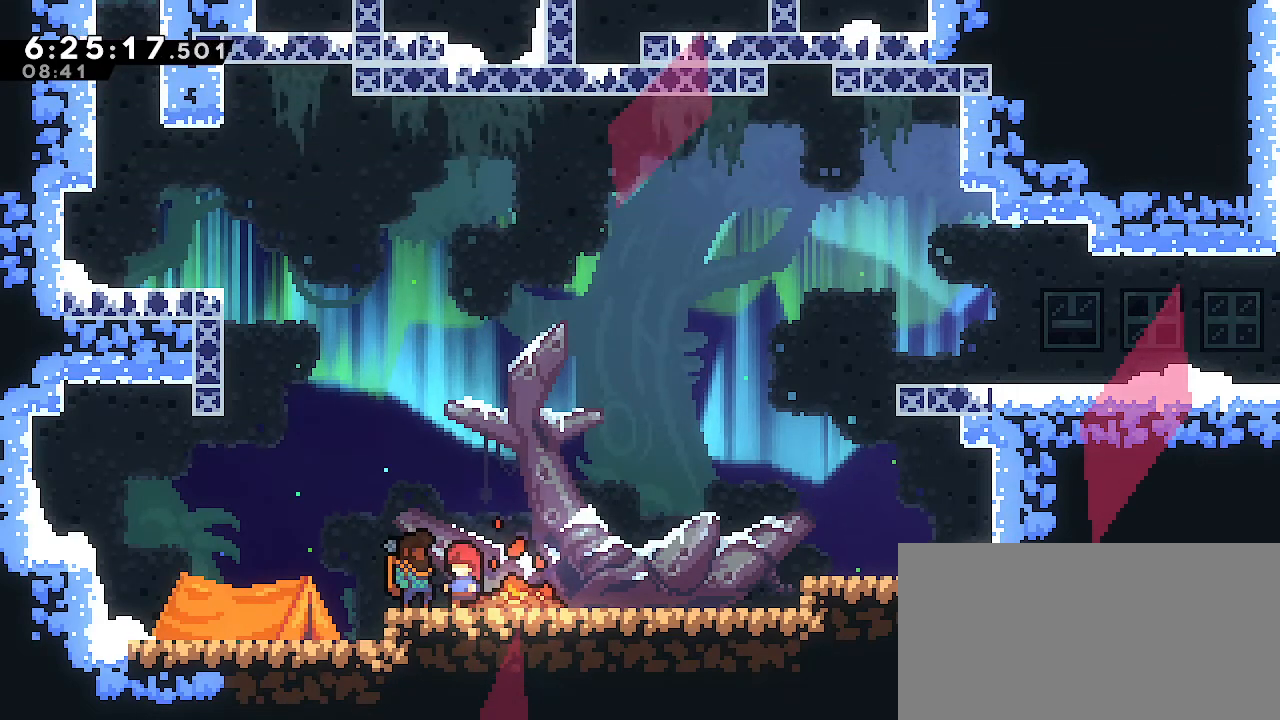
{"buttons": [], "left_stick": "up-left", "right_stick": "center", "events": [[450, "left_stick", "up-left"]]}
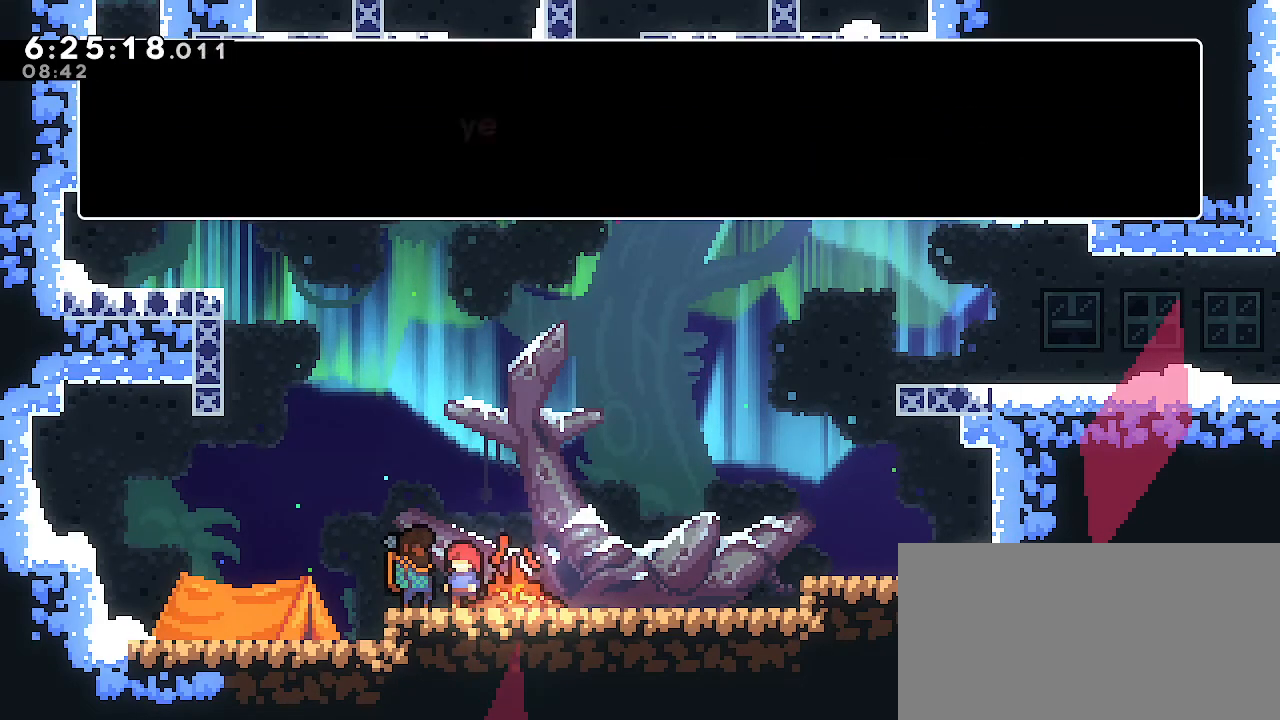
{"buttons": ["A"], "left_stick": "center", "right_stick": "center", "events": [[67, "left_stick", "center"], [433, "A", "down"]]}
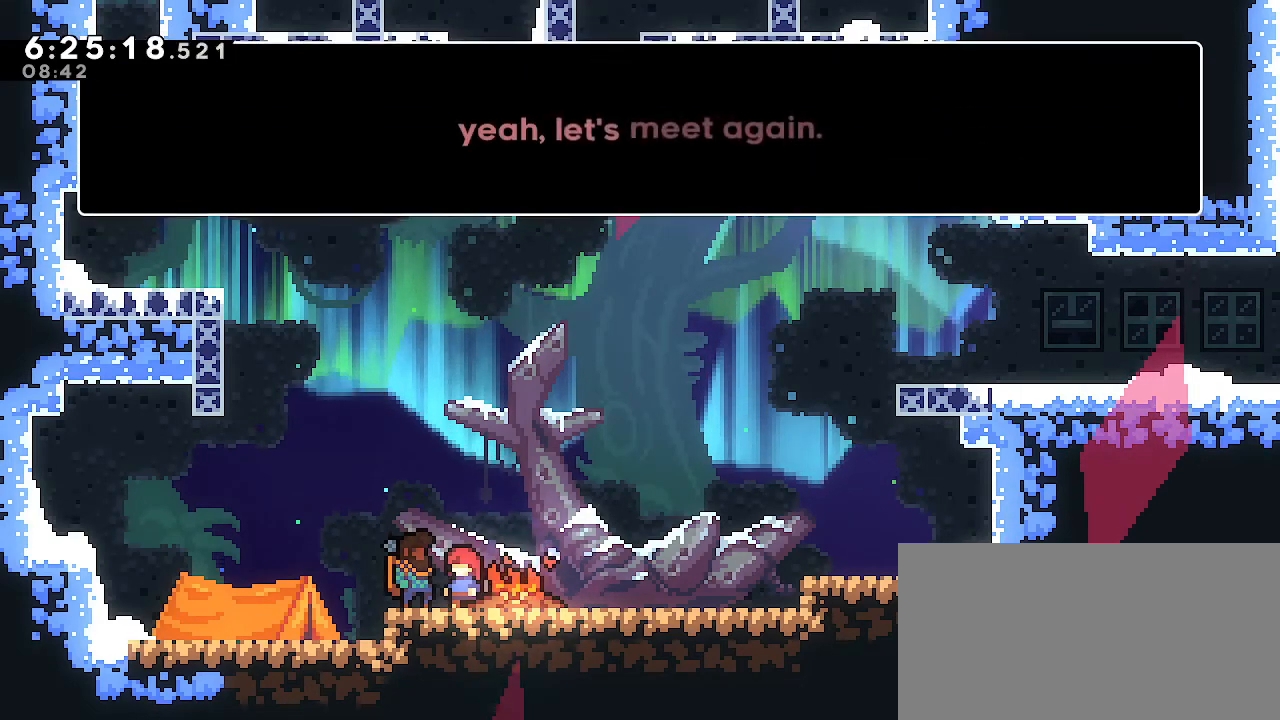
{"buttons": [], "left_stick": "center", "right_stick": "center", "events": [[83, "A", "up"]]}
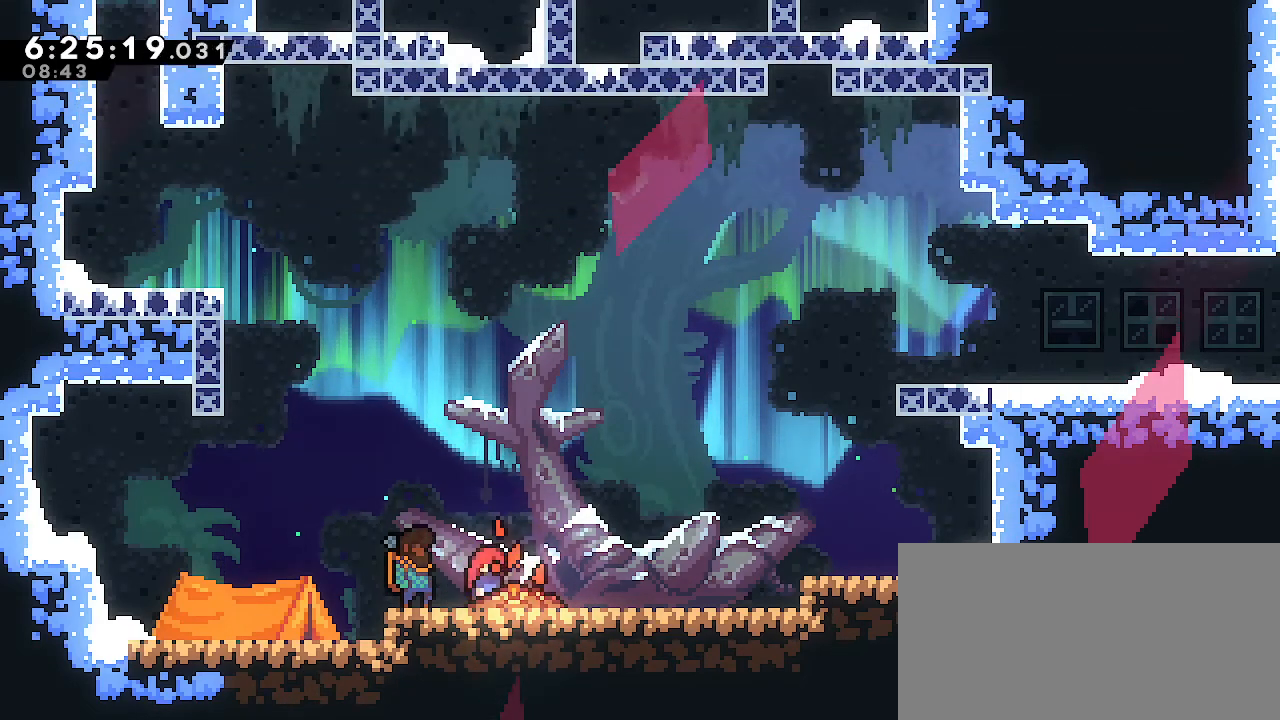
{"buttons": [], "left_stick": "up-left", "right_stick": "center", "events": [[300, "left_stick", "up-left"]]}
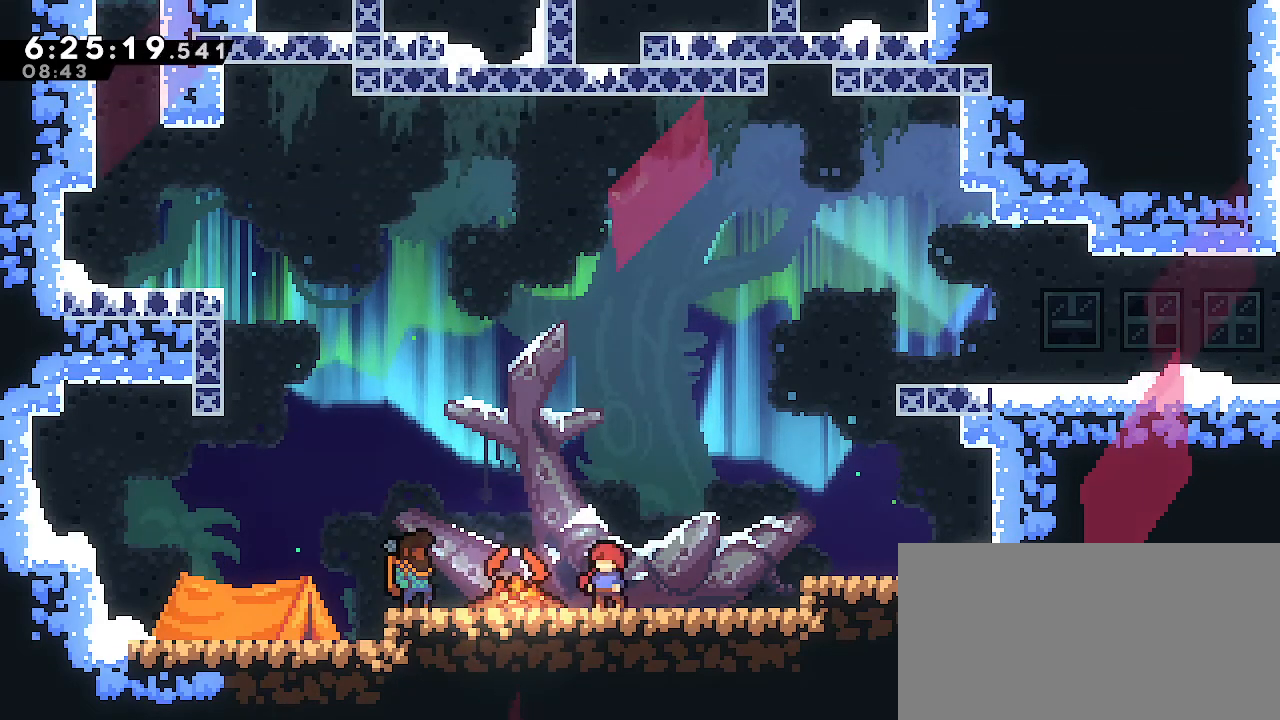
{"buttons": [], "left_stick": "up-left", "right_stick": "center", "events": [[233, "left_stick", "center"], [417, "left_stick", "up-left"]]}
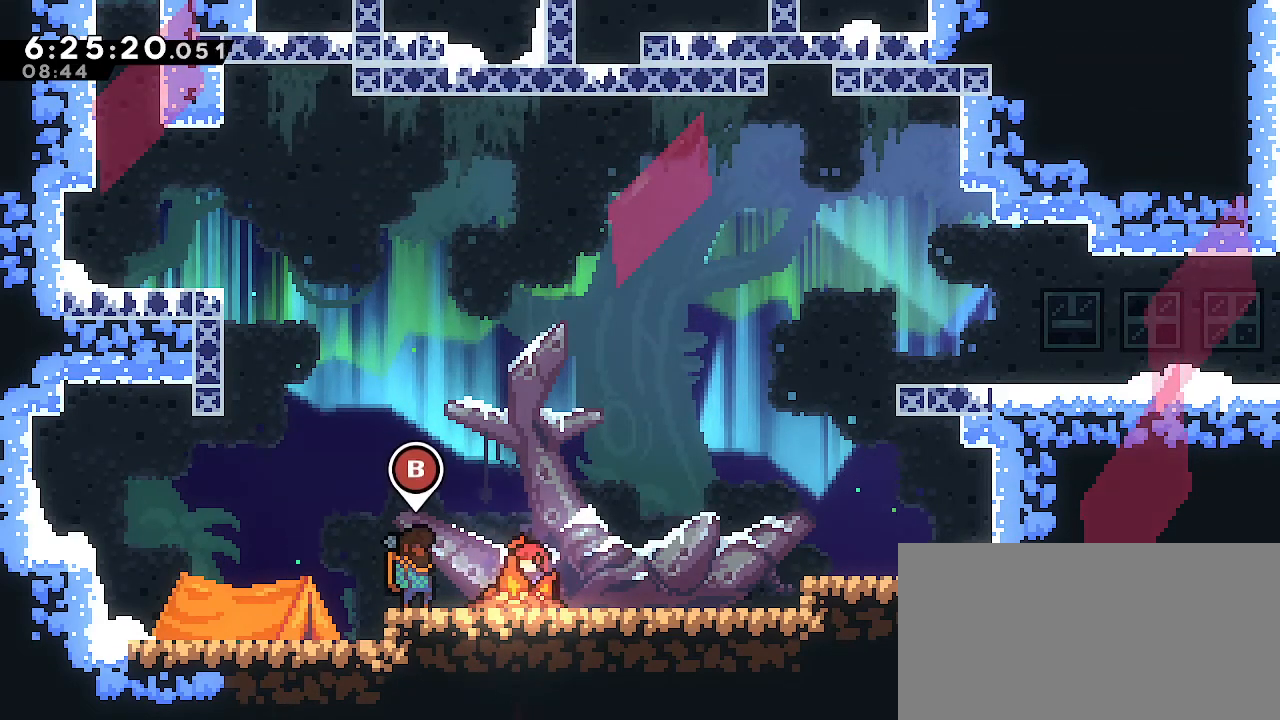
{"buttons": ["B"], "left_stick": "up-left", "right_stick": "center", "events": [[133, "A", "down"], [367, "A", "up"], [433, "B", "down"]]}
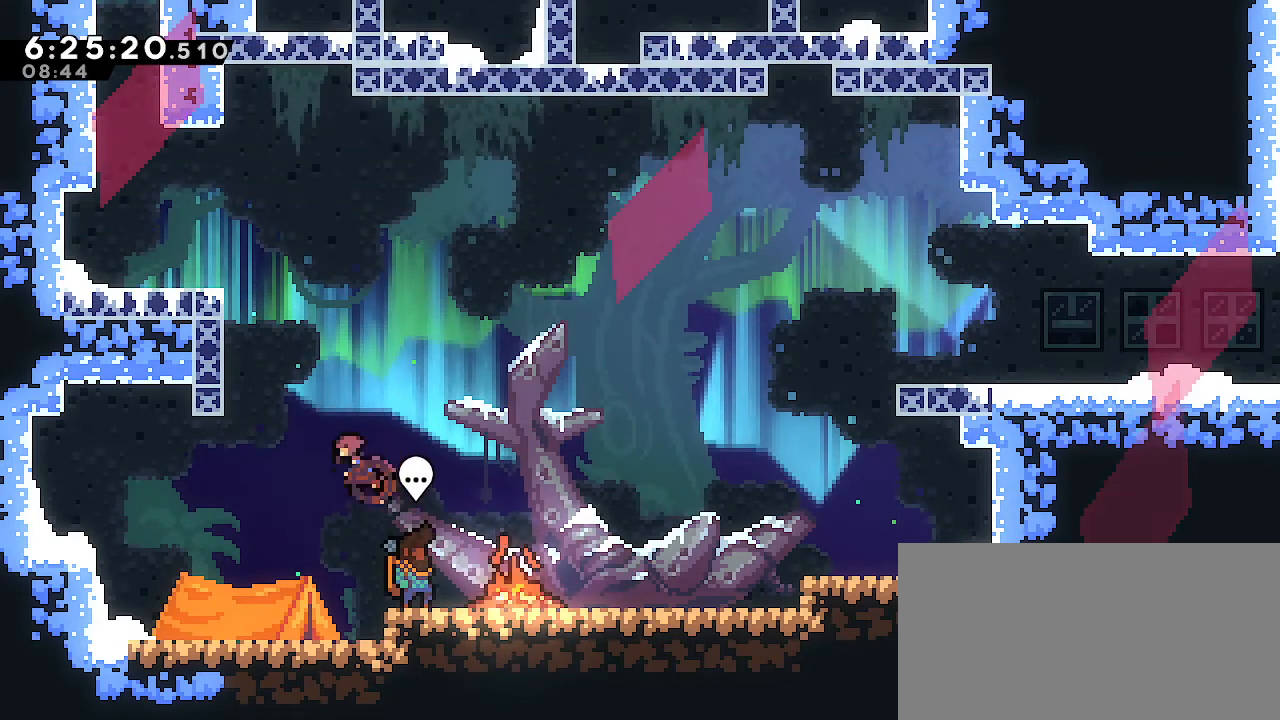
{"buttons": ["A", "R1"], "left_stick": "up-left", "right_stick": "center", "events": [[117, "R1", "down"], [217, "B", "up"], [333, "A", "down"]]}
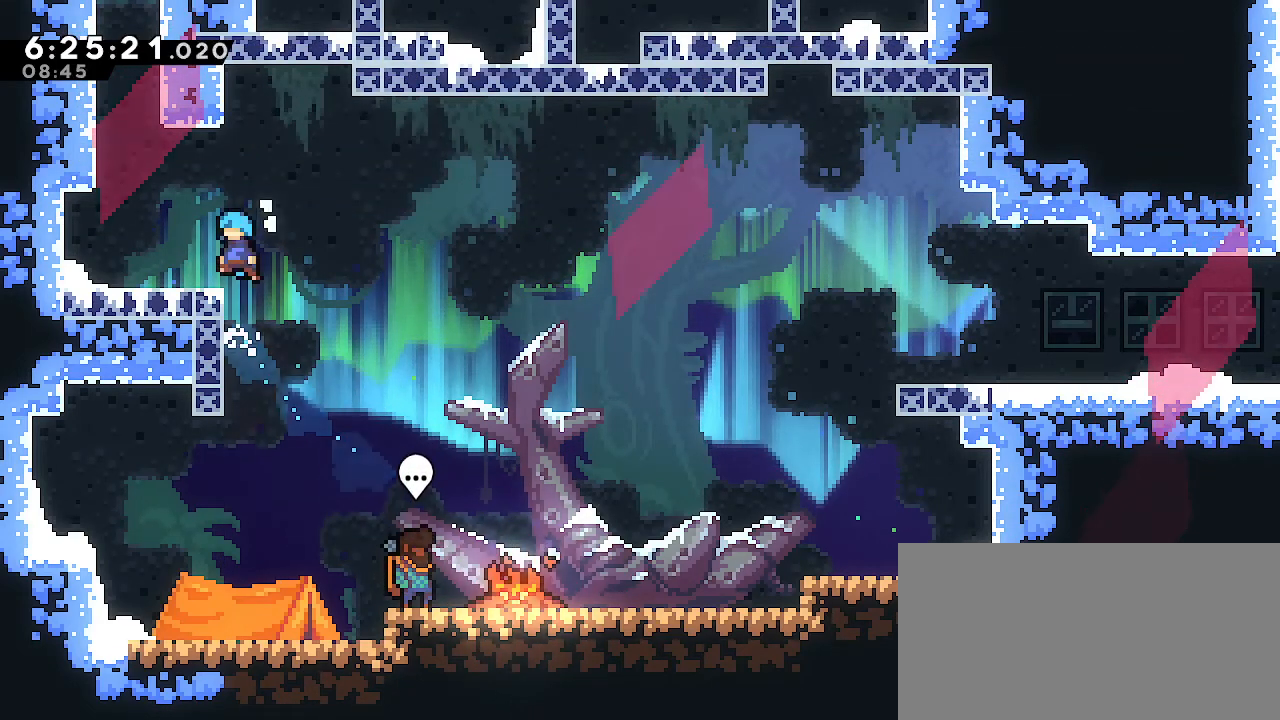
{"buttons": [], "left_stick": "up", "right_stick": "center", "events": [[67, "left_stick", "left"], [83, "A", "up"], [133, "R1", "up"], [333, "A", "down"], [367, "left_stick", "center"], [467, "A", "up"], [467, "left_stick", "up"]]}
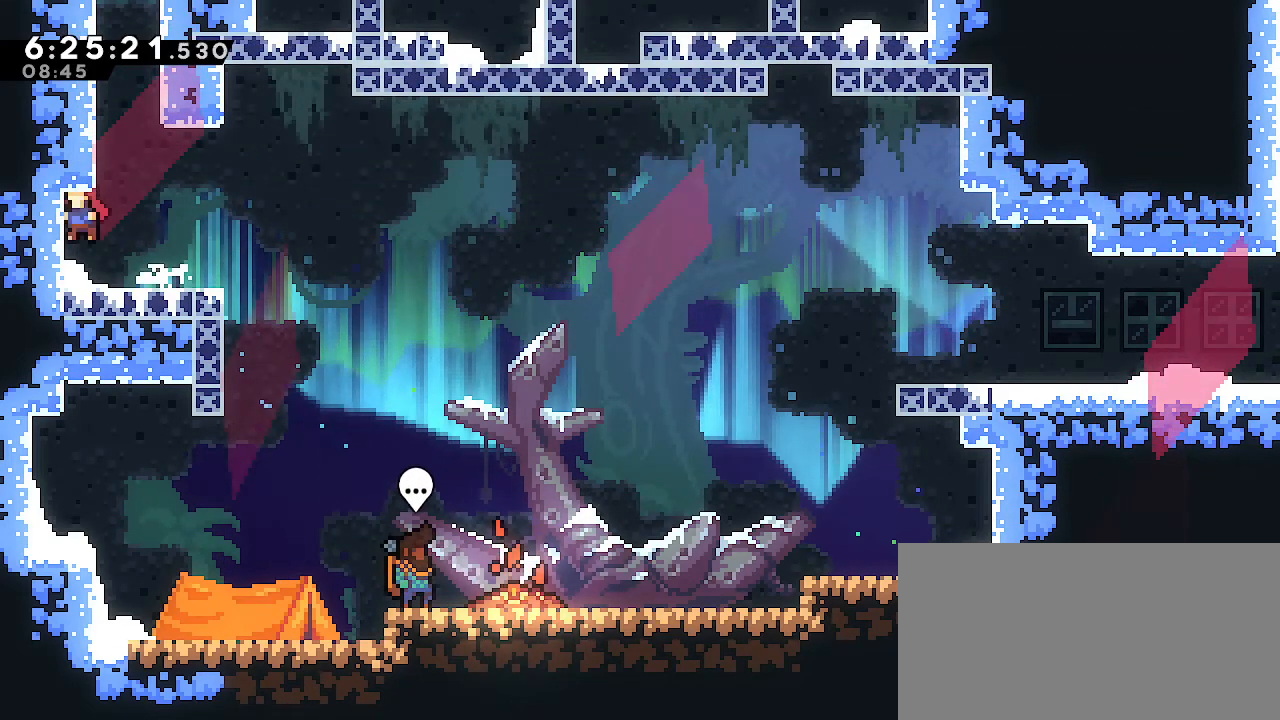
{"buttons": [], "left_stick": "right", "right_stick": "center", "events": [[33, "B", "down"], [267, "B", "up"], [333, "left_stick", "center"], [500, "left_stick", "right"]]}